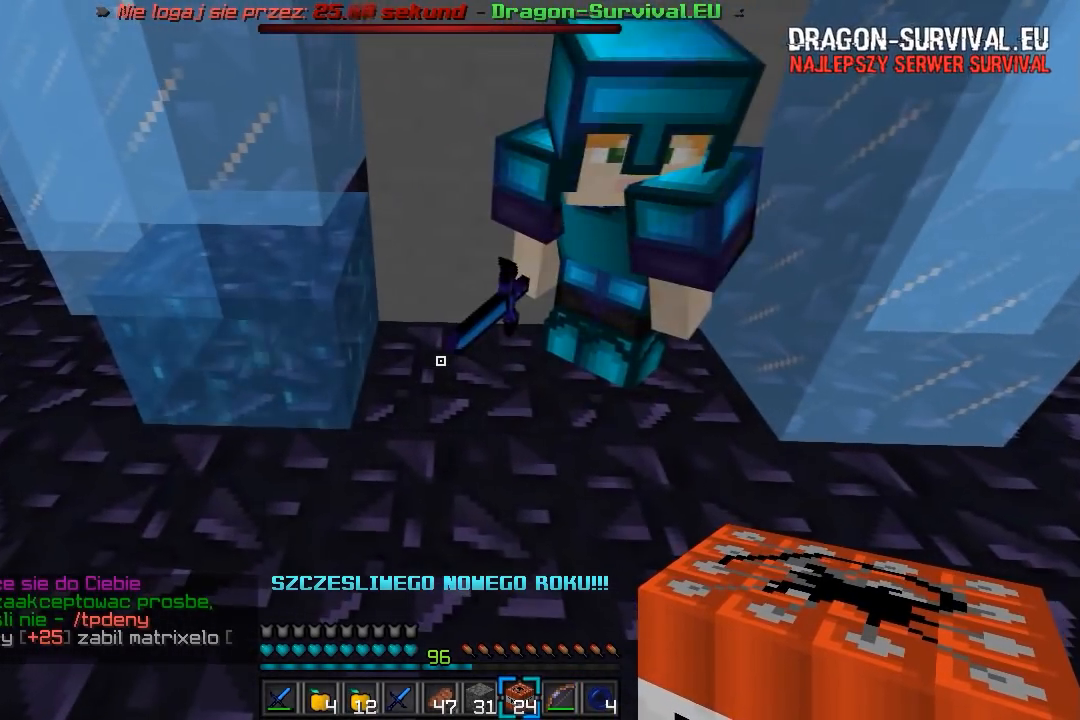
Gameplay with keyboard and mouse; each line is a JSON object with the keys and mouse buttons held at the frame after it. "events" lists presses ("down") and releases ("up") of "a", "d", "s", "w", "mouse_left" and "mouse_right" between this image and that frame as [ms after this image, input, new state], when the widget could be followed in between. "mouse_left", "mouse_right" = the "left", "right" buttons of the "mouse" list. No other keys are recorded. Fast repeated clicks can show as one long hold. Mouse movement is not recorded.
{"keys": [], "mouse": [], "events": [[83, "mouse_right", "up"]]}
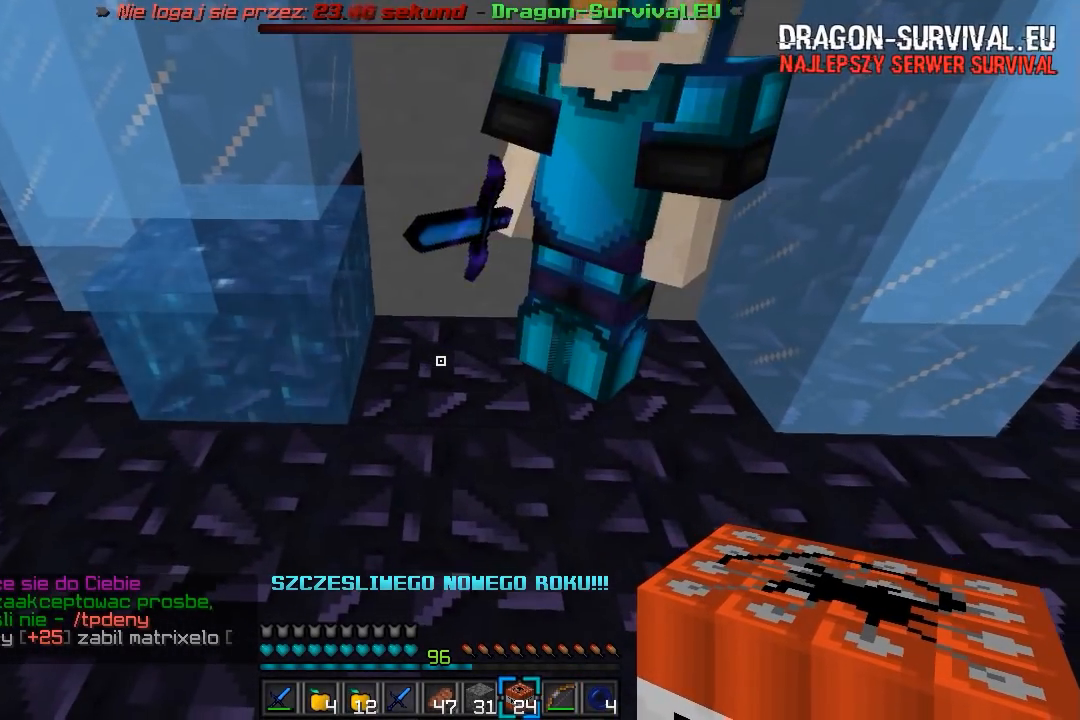
{"keys": [], "mouse": [], "events": [[200, "mouse_right", "down"], [417, "mouse_right", "up"]]}
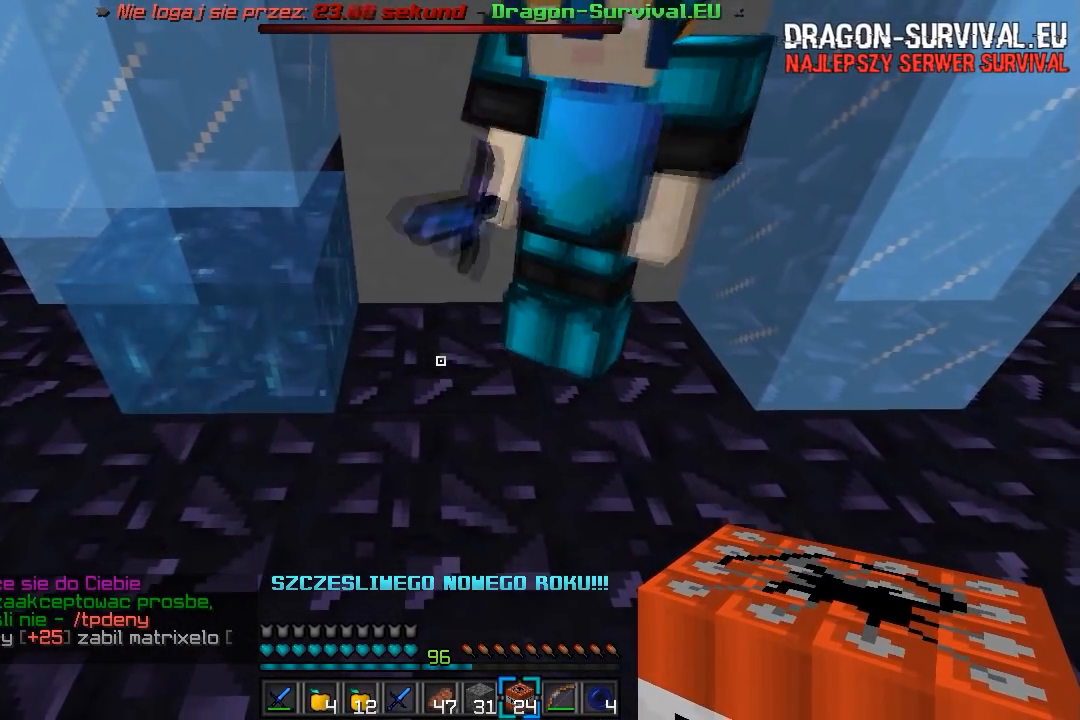
{"keys": [], "mouse": [], "events": [[217, "s", "down"], [233, "mouse_right", "down"], [383, "s", "up"], [450, "mouse_right", "up"]]}
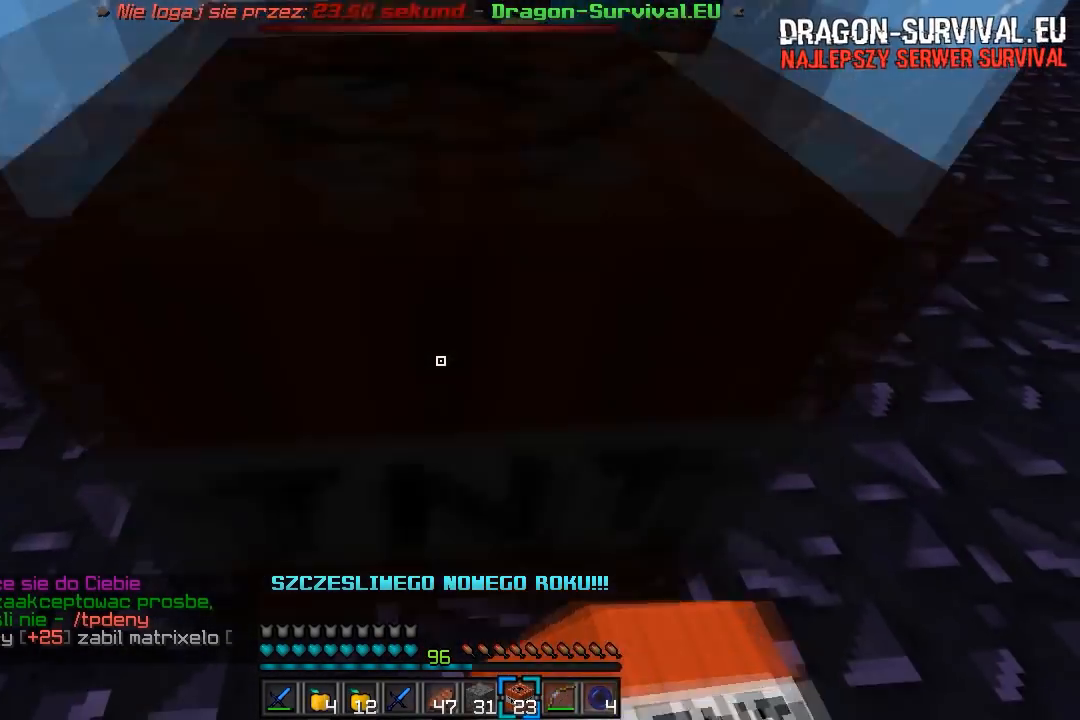
{"keys": ["s"], "mouse": [], "events": [[400, "s", "down"]]}
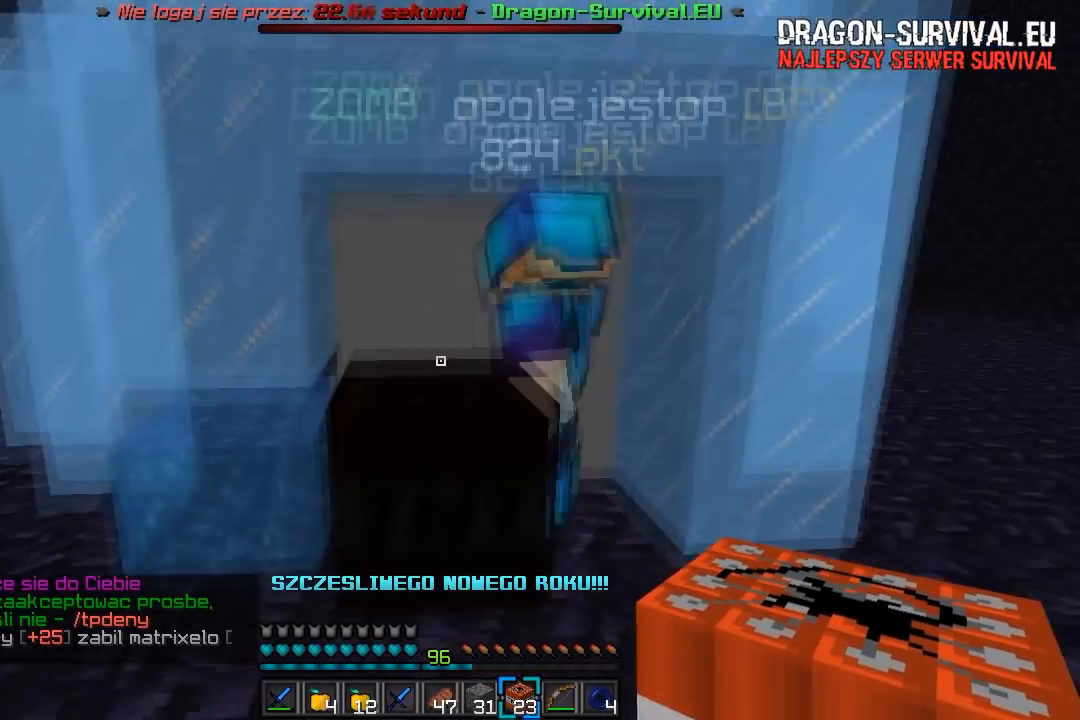
{"keys": [], "mouse": [], "events": [[283, "s", "up"]]}
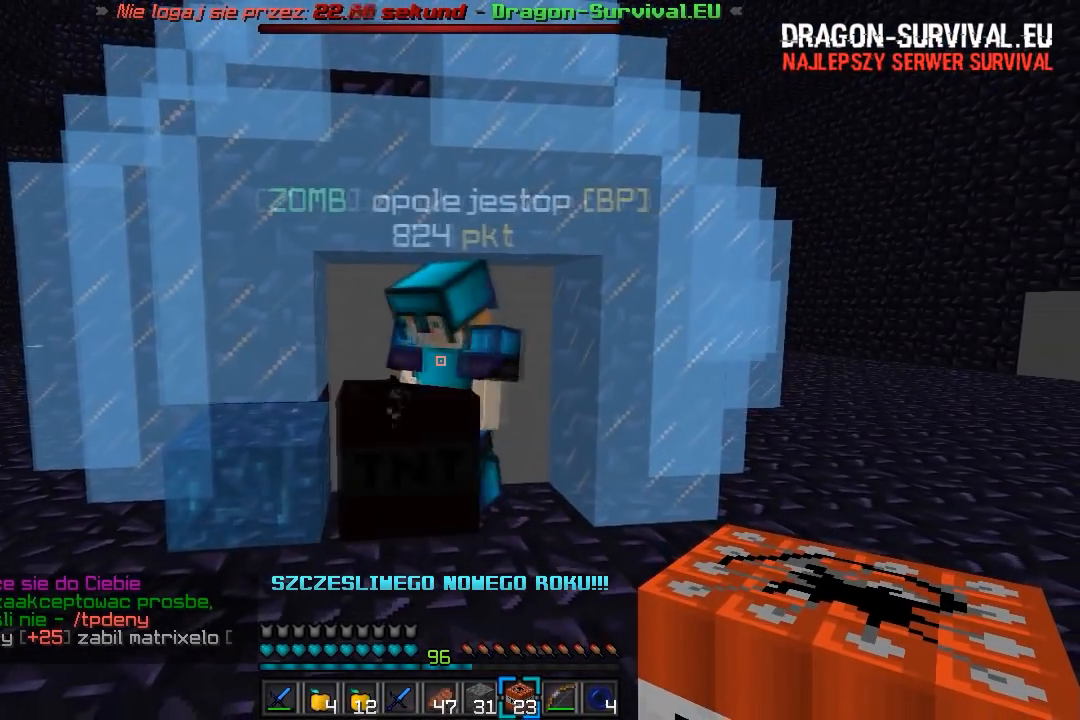
{"keys": ["a", "w"], "mouse": [], "events": [[17, "a", "down"], [17, "s", "down"], [333, "s", "up"], [467, "w", "down"]]}
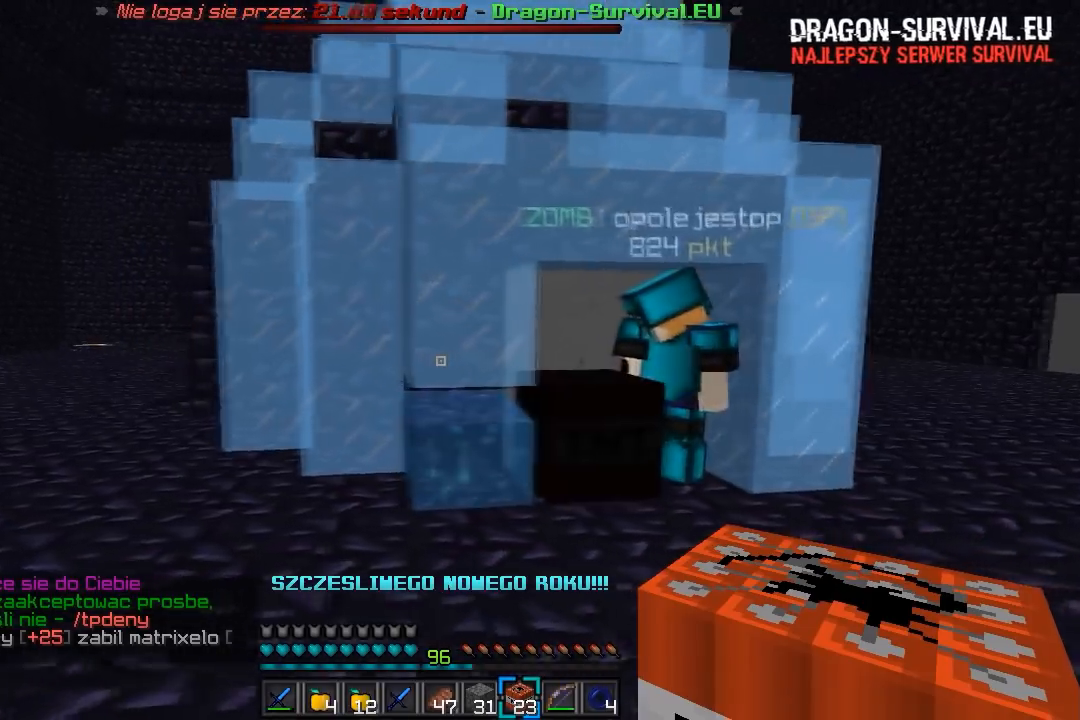
{"keys": ["a", "w"], "mouse": [], "events": []}
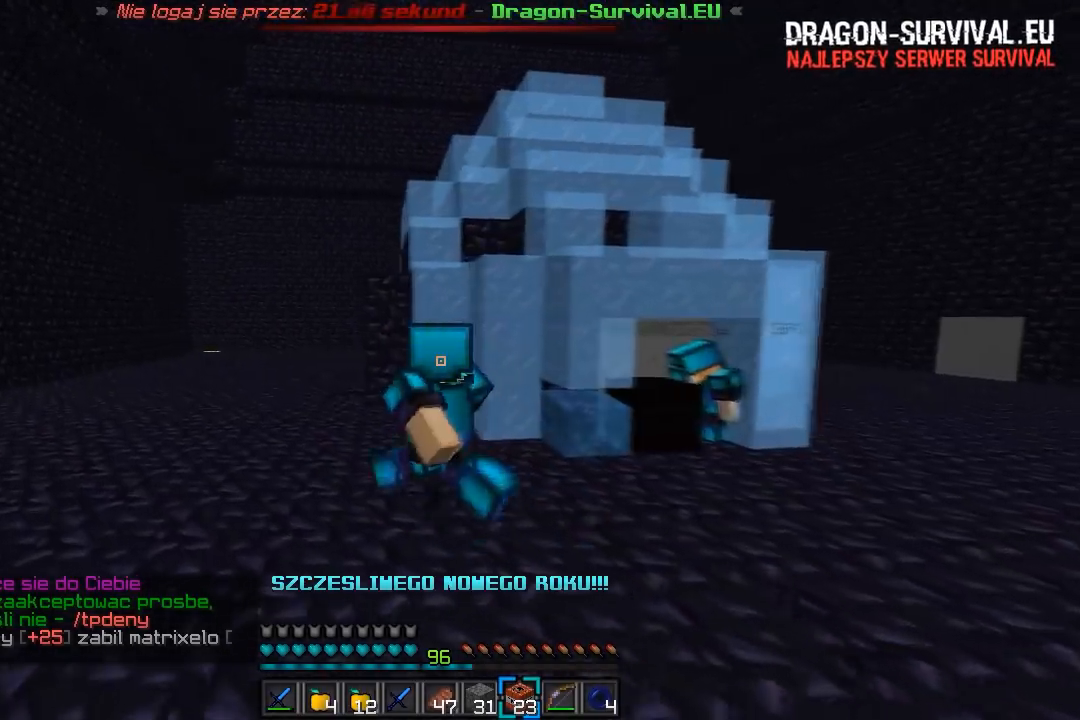
{"keys": ["a", "w"], "mouse": [], "events": []}
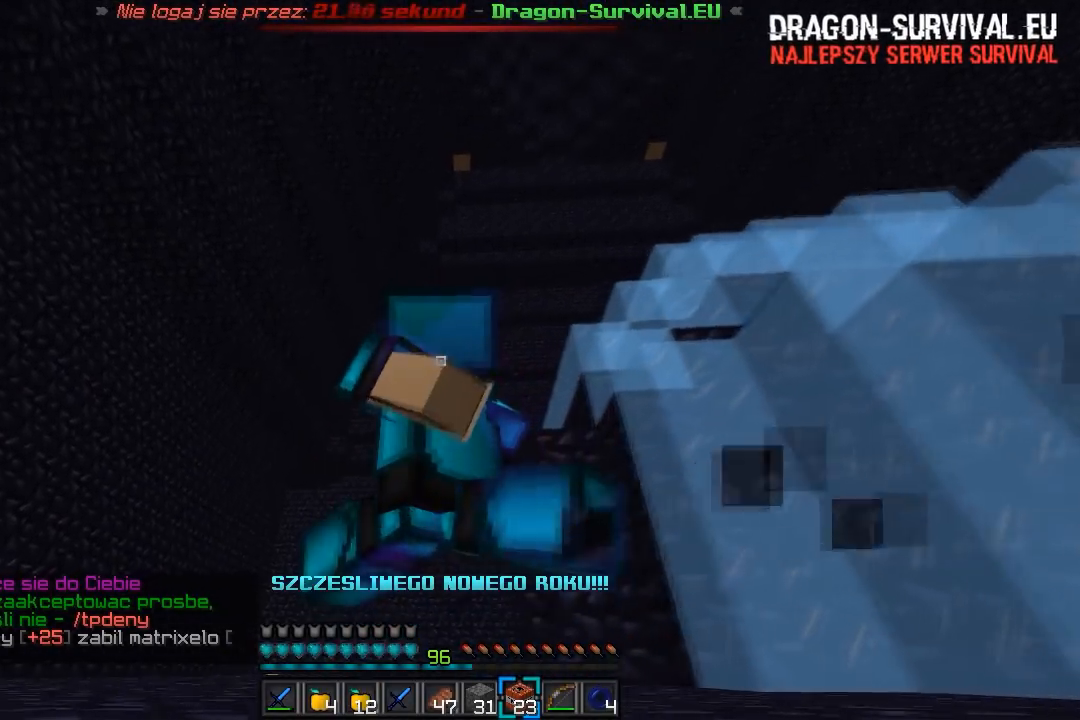
{"keys": ["a", "w"], "mouse": [], "events": []}
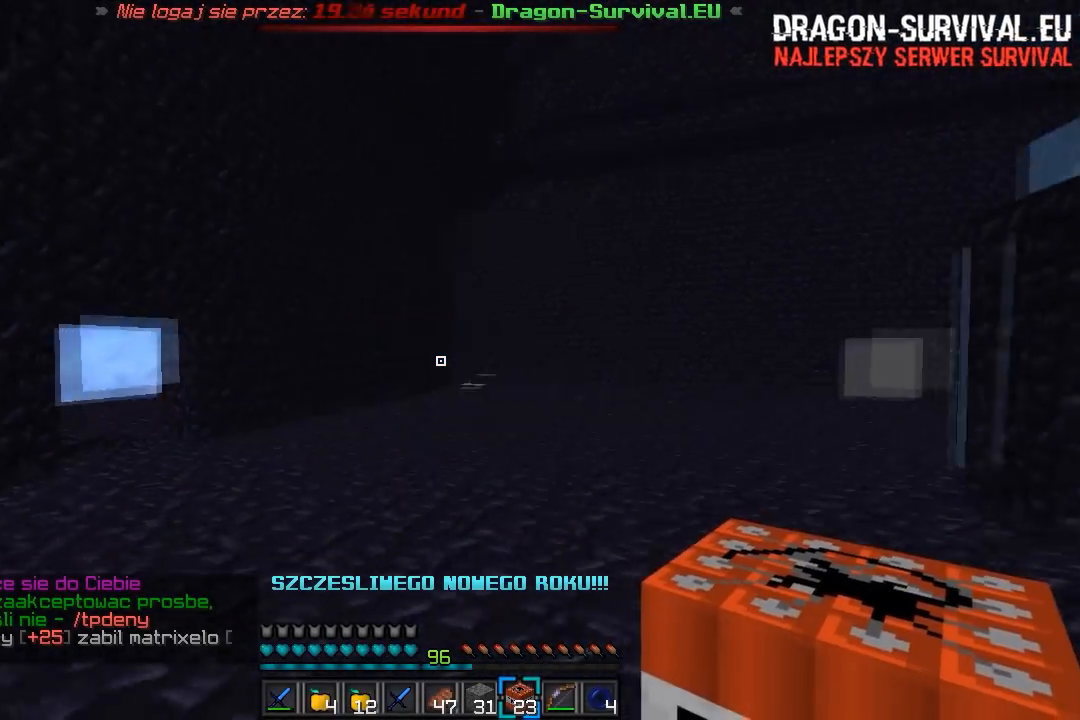
{"keys": ["w"], "mouse": [], "events": [[333, "a", "up"]]}
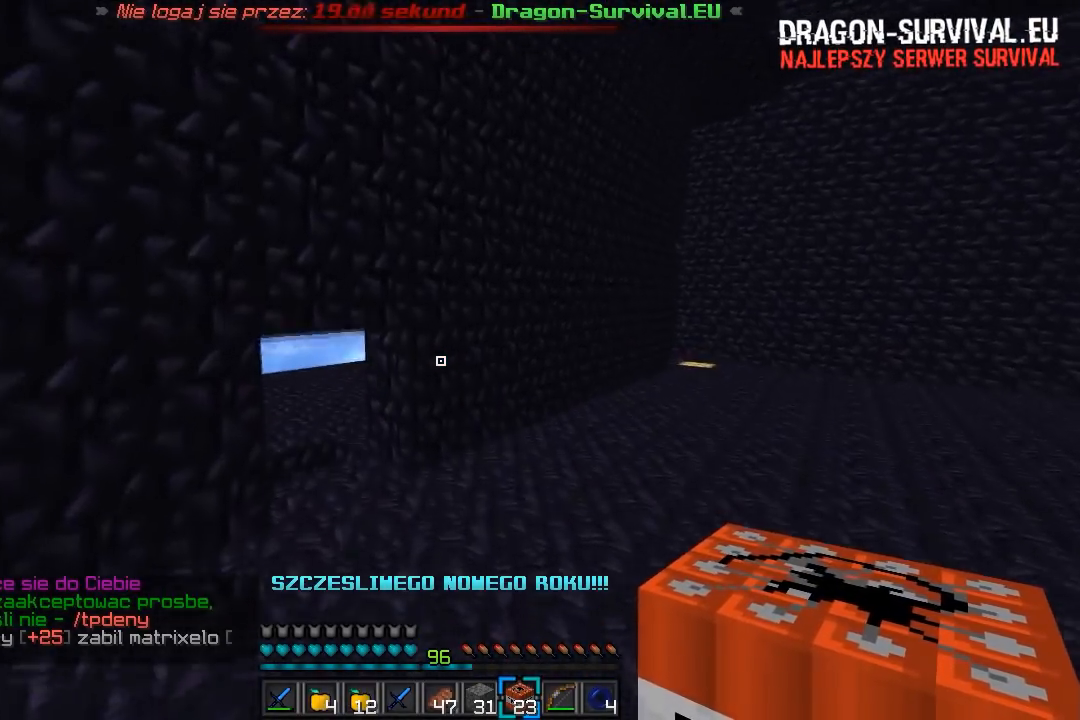
{"keys": ["w"], "mouse": [], "events": [[167, "a", "down"], [483, "a", "up"]]}
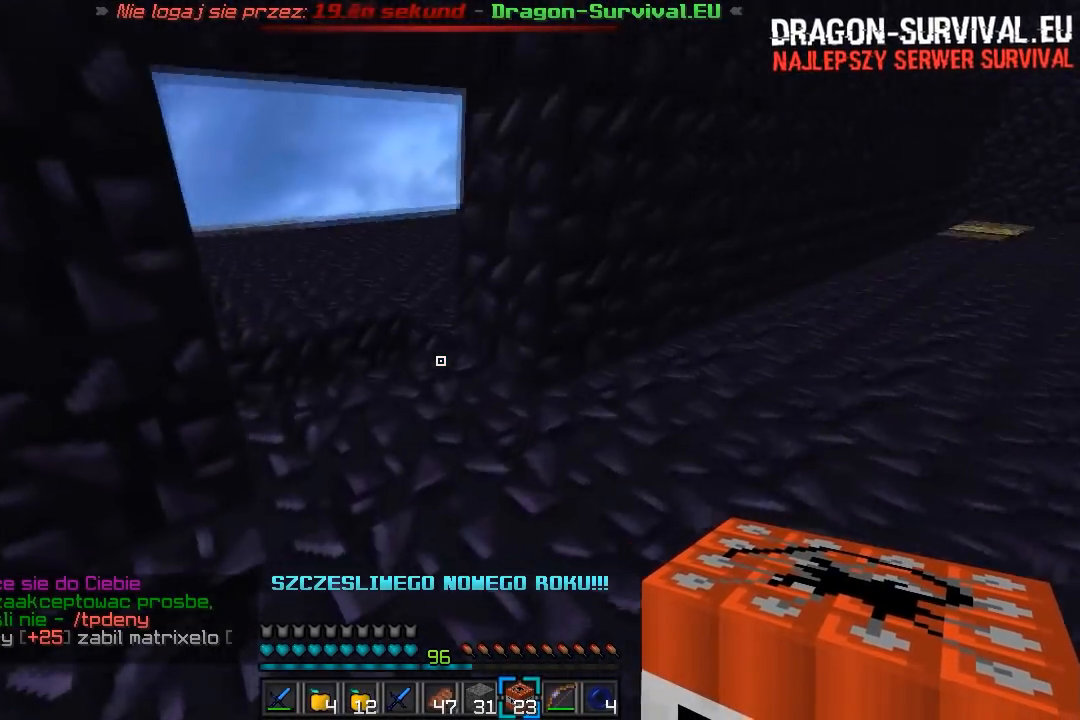
{"keys": ["w"], "mouse": [], "events": []}
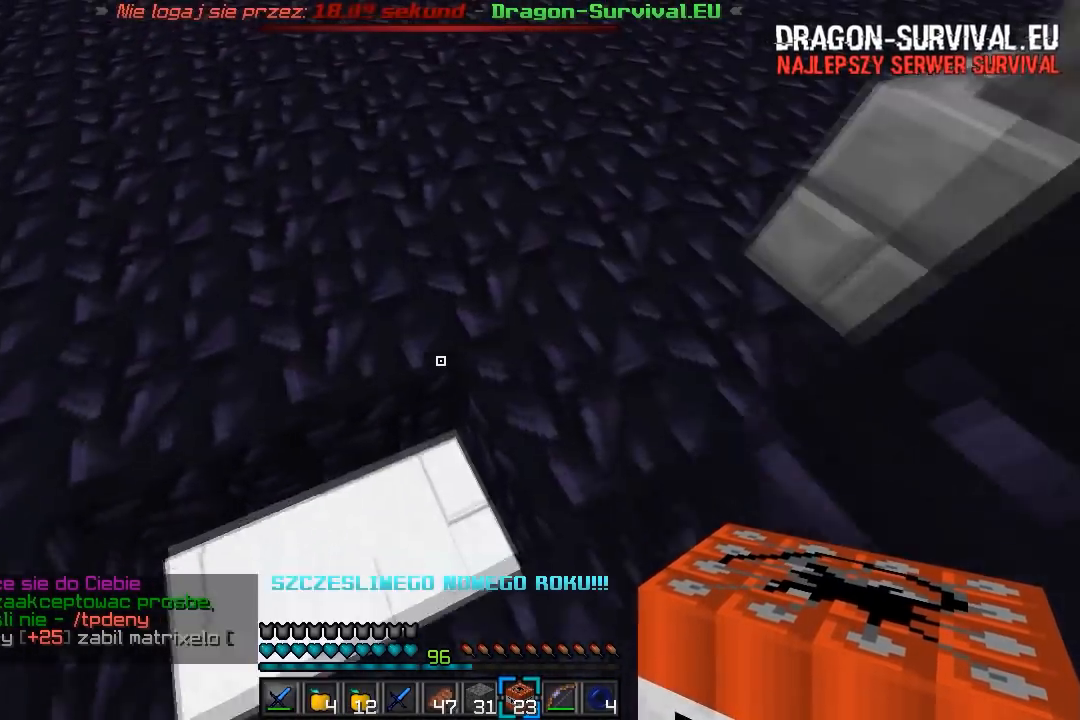
{"keys": ["a"], "mouse": [], "events": [[250, "a", "down"], [383, "w", "up"]]}
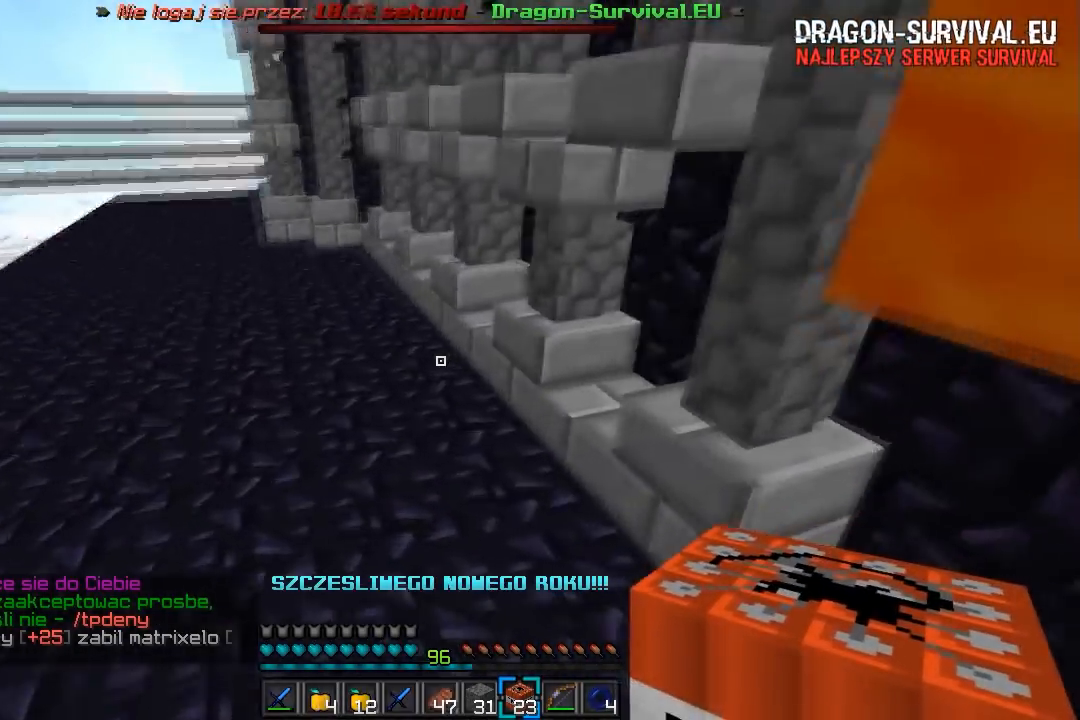
{"keys": ["s"], "mouse": [], "events": [[167, "s", "down"], [400, "a", "up"]]}
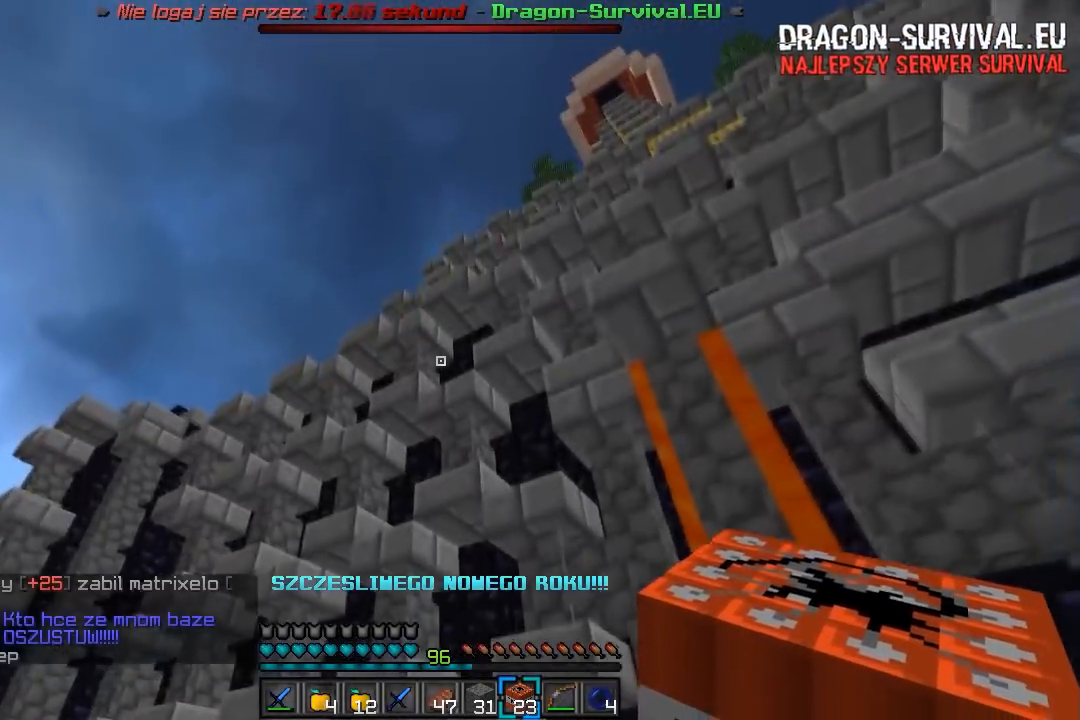
{"keys": ["w"], "mouse": [], "events": [[67, "d", "down"], [167, "s", "up"], [217, "w", "down"], [367, "d", "up"]]}
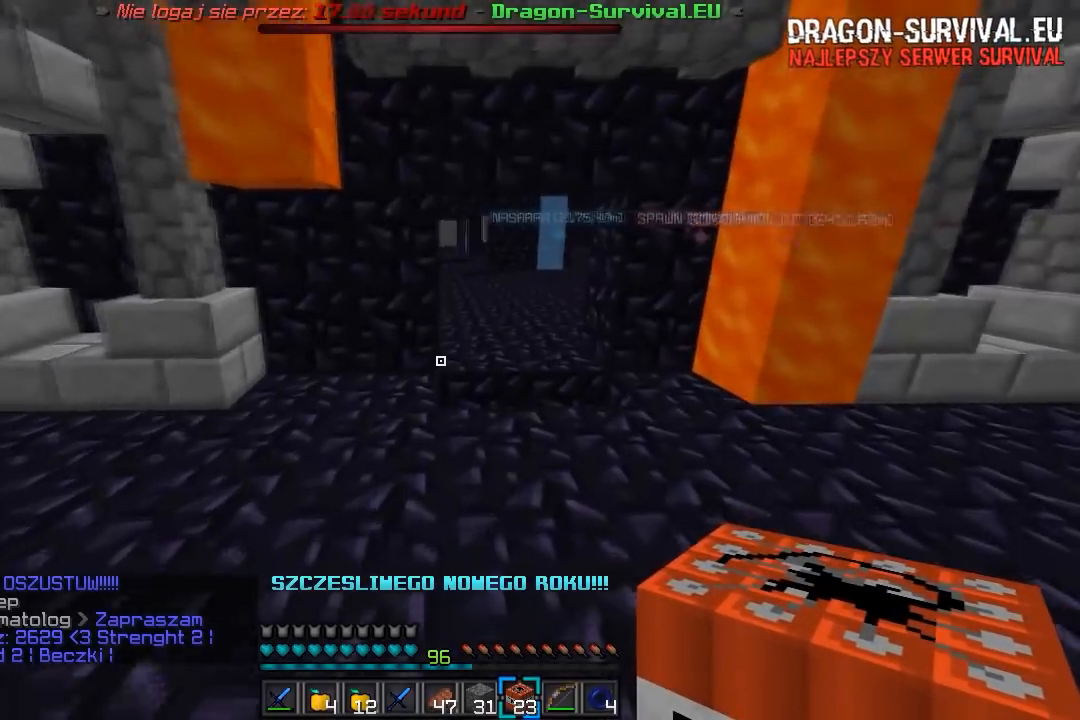
{"keys": ["w"], "mouse": [], "events": [[167, "d", "down"], [333, "d", "up"]]}
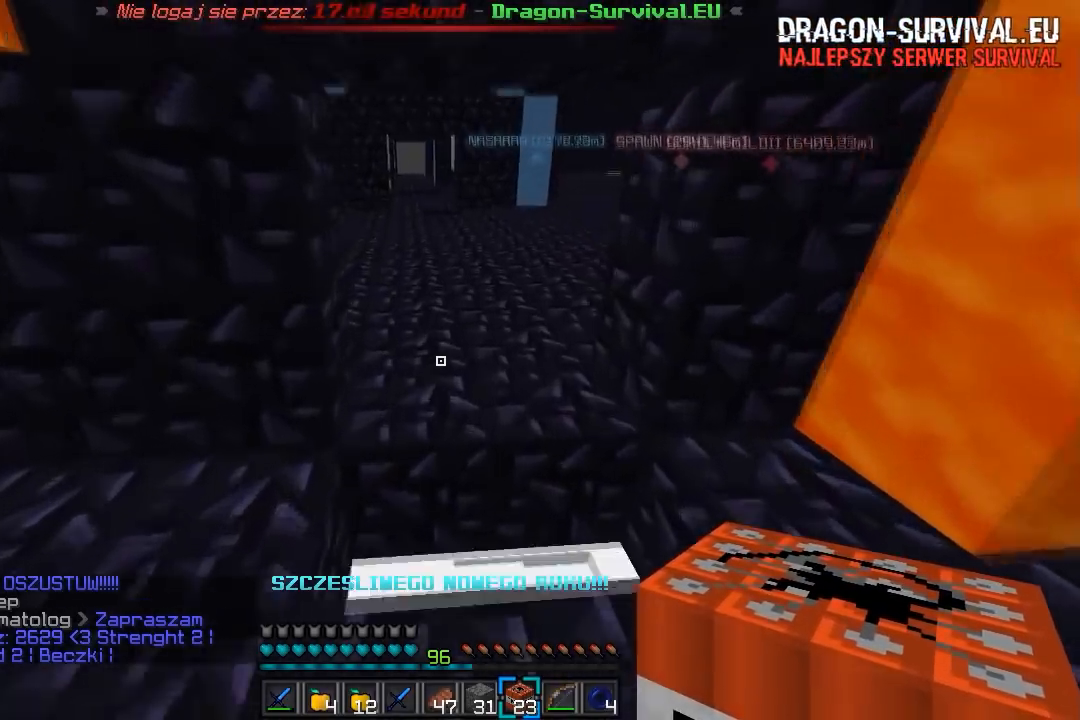
{"keys": ["w"], "mouse": [], "events": []}
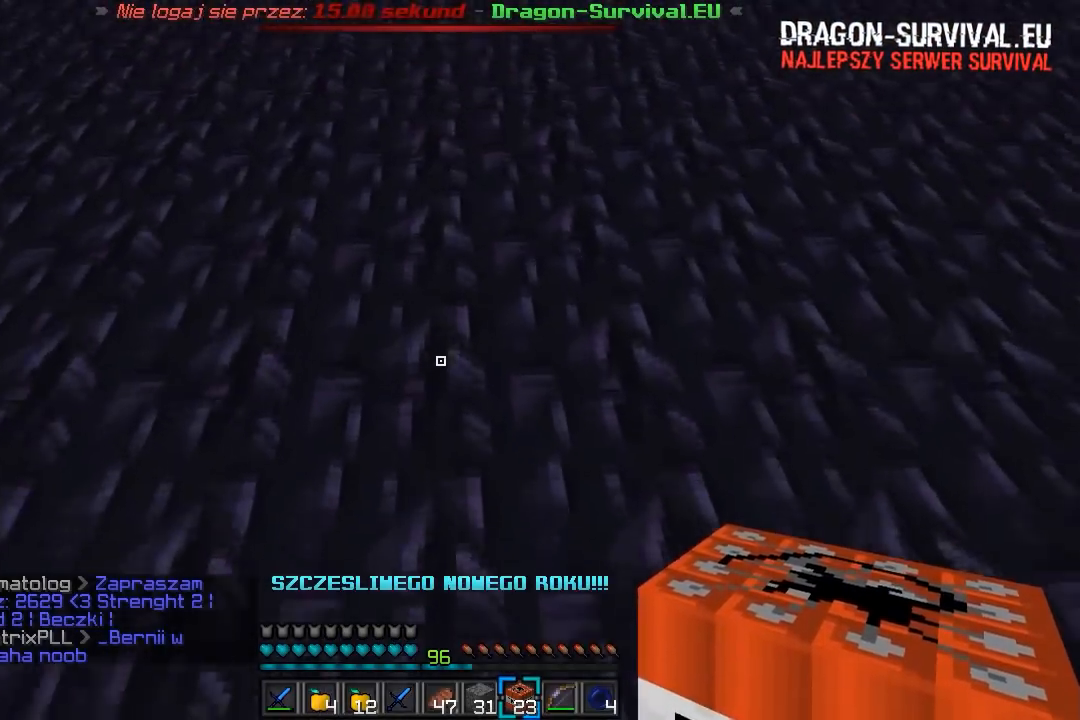
{"keys": ["w"], "mouse": [], "events": []}
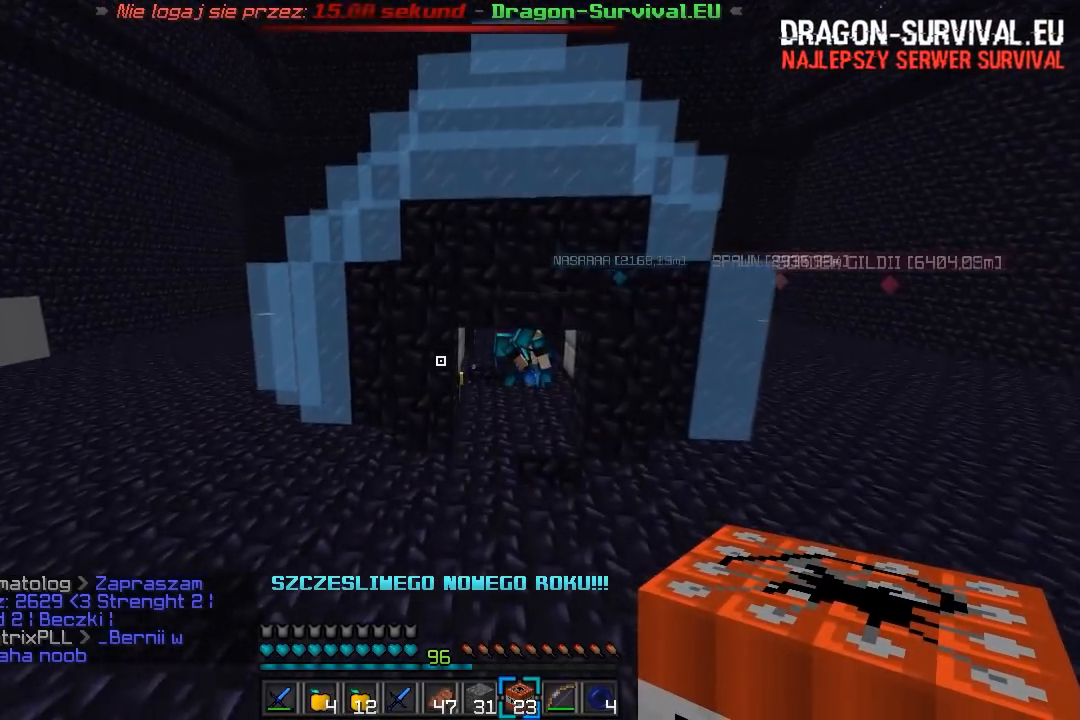
{"keys": ["d", "w"], "mouse": [], "events": [[367, "d", "down"]]}
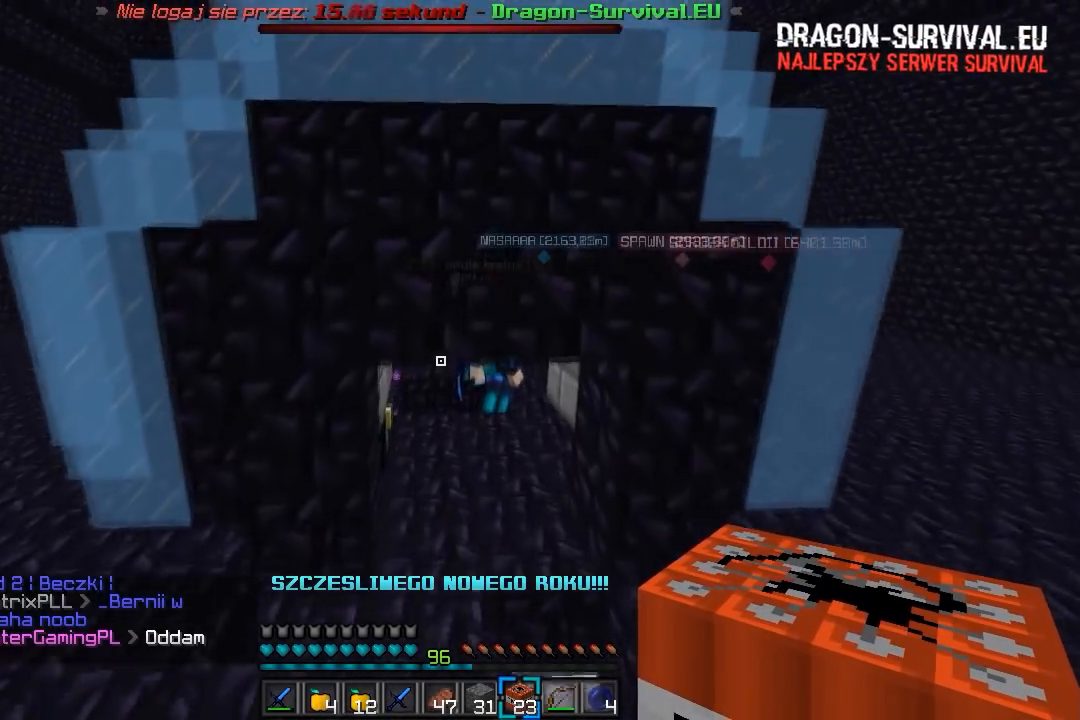
{"keys": ["w"], "mouse": [], "events": [[117, "a", "down"], [133, "d", "up"], [267, "a", "up"]]}
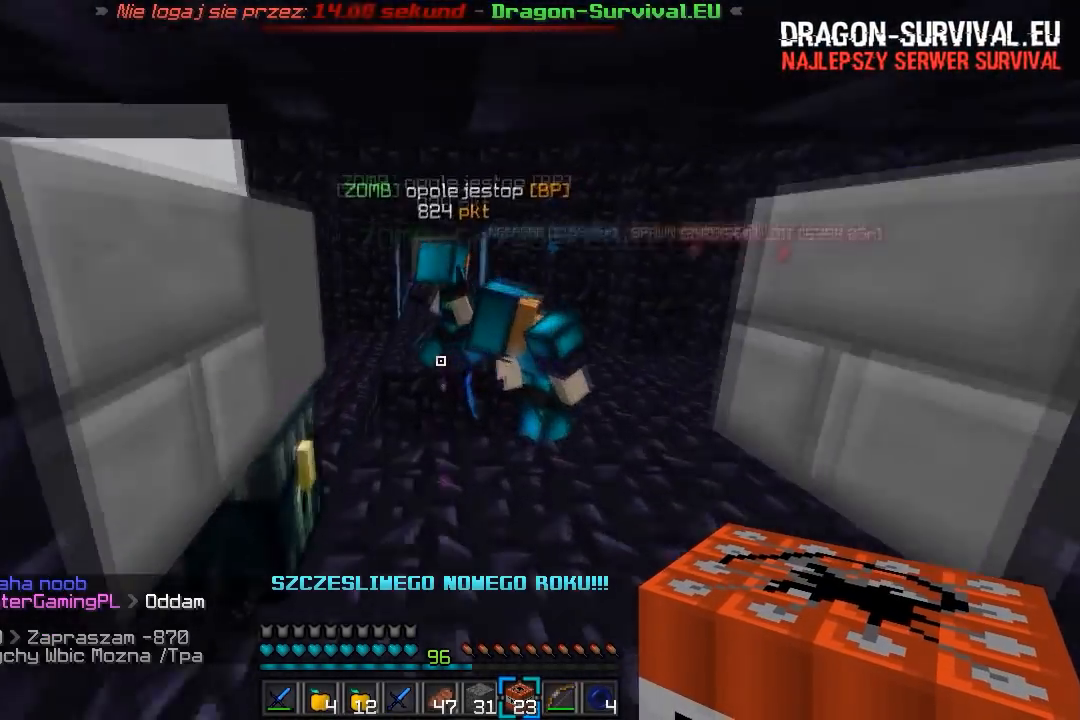
{"keys": ["w"], "mouse": [], "events": []}
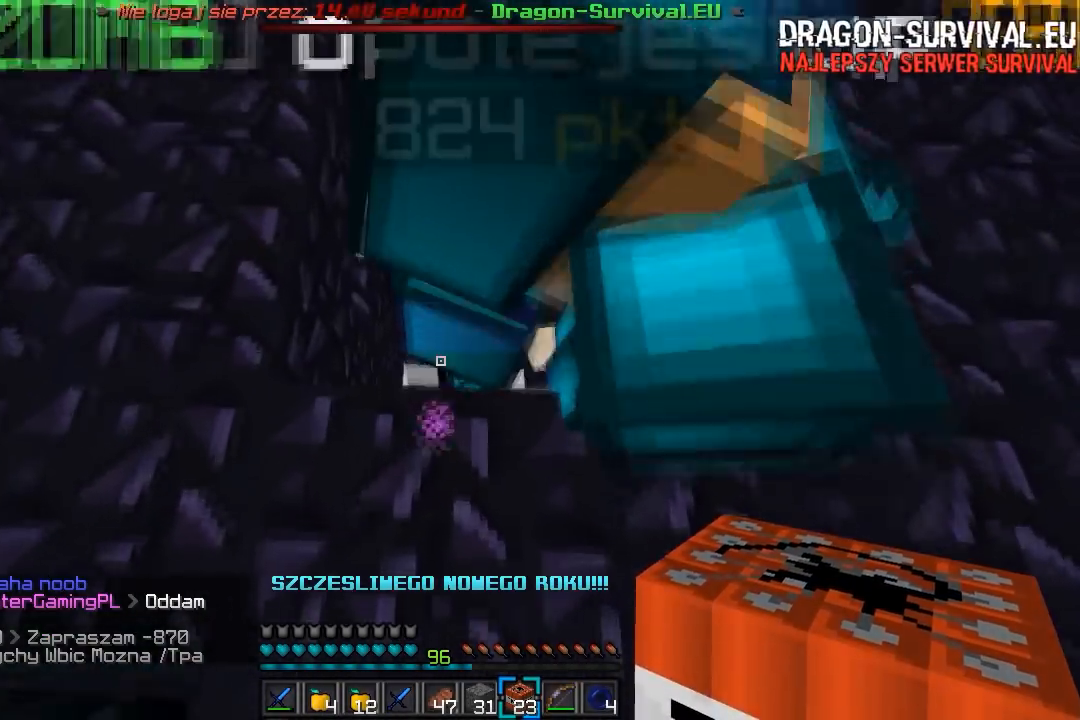
{"keys": ["a", "w"], "mouse": [], "events": [[167, "a", "down"]]}
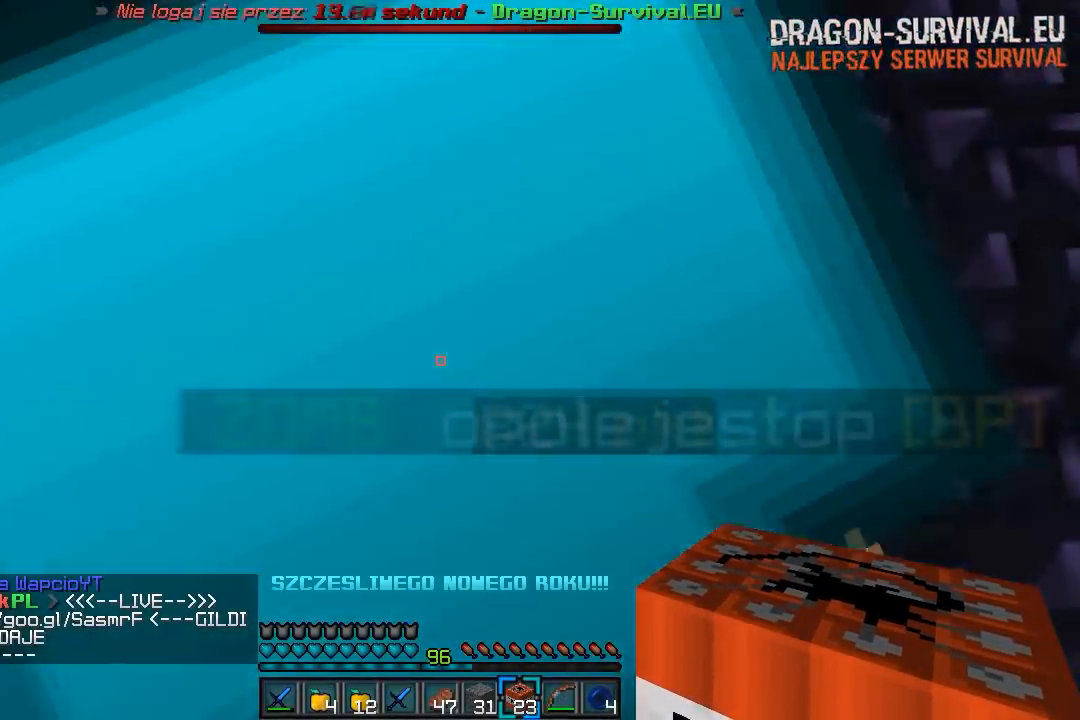
{"keys": ["d"], "mouse": [], "events": [[183, "a", "up"], [217, "d", "down"], [433, "w", "up"]]}
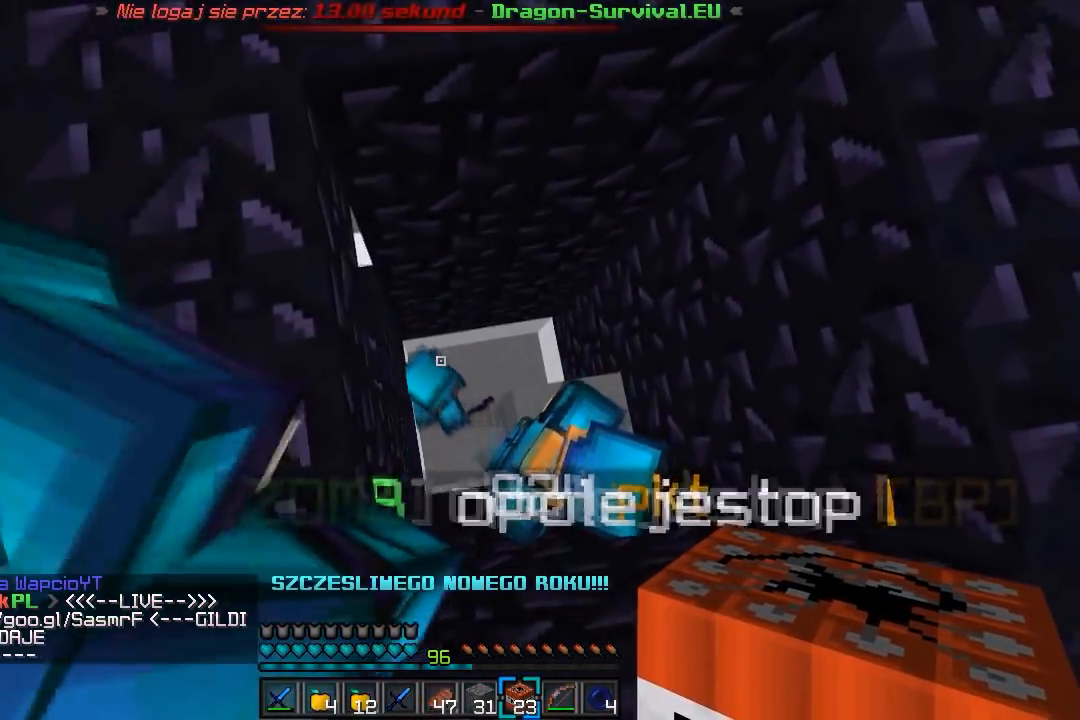
{"keys": ["d"], "mouse": [], "events": [[317, "w", "down"], [483, "w", "up"]]}
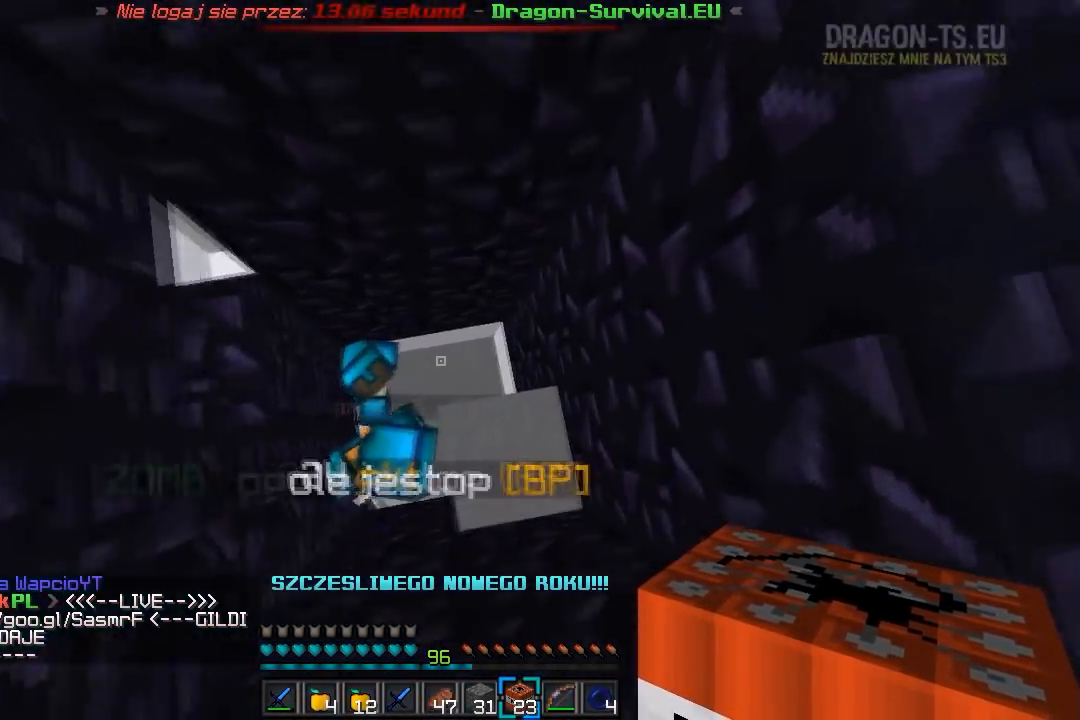
{"keys": ["w"], "mouse": [], "events": [[233, "d", "up"], [317, "w", "down"]]}
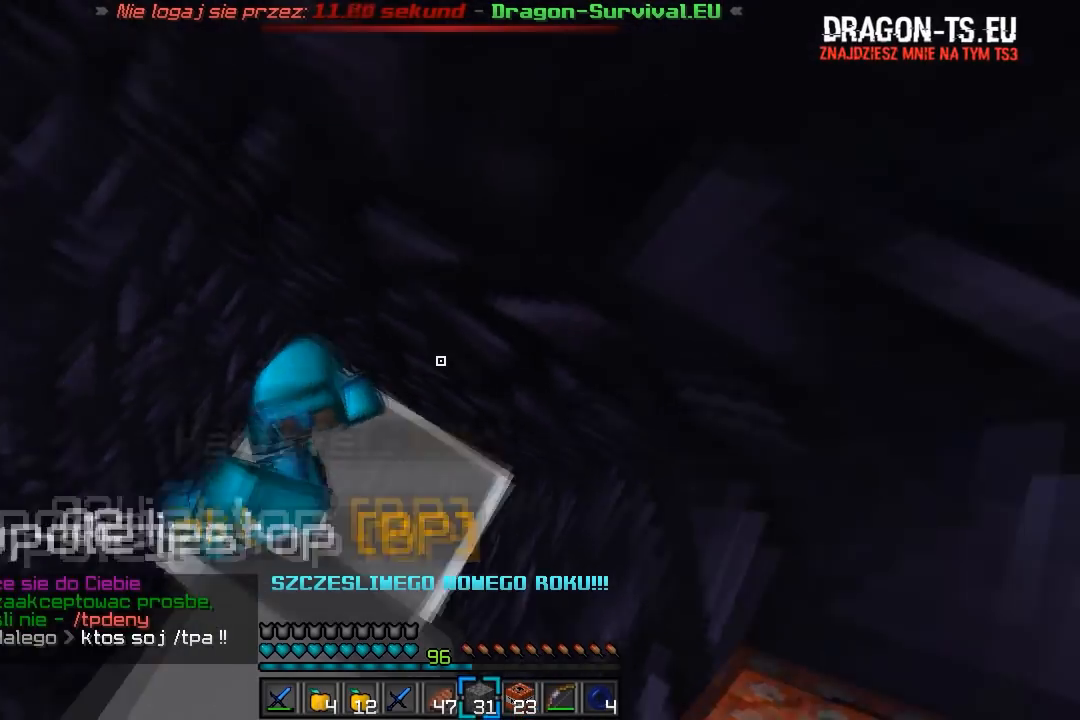
{"keys": ["s"], "mouse": [], "events": [[17, "d", "down"], [33, "w", "up"], [150, "s", "down"], [267, "d", "up"]]}
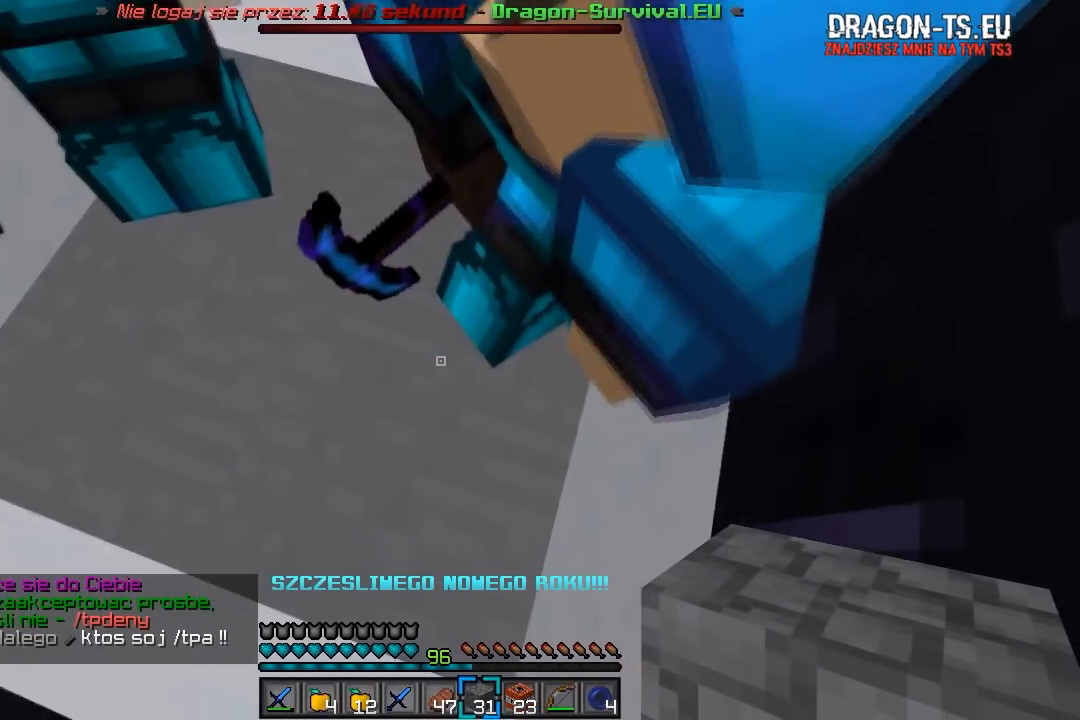
{"keys": ["a", "w"], "mouse": [], "events": [[83, "s", "up"], [417, "a", "down"], [450, "w", "down"]]}
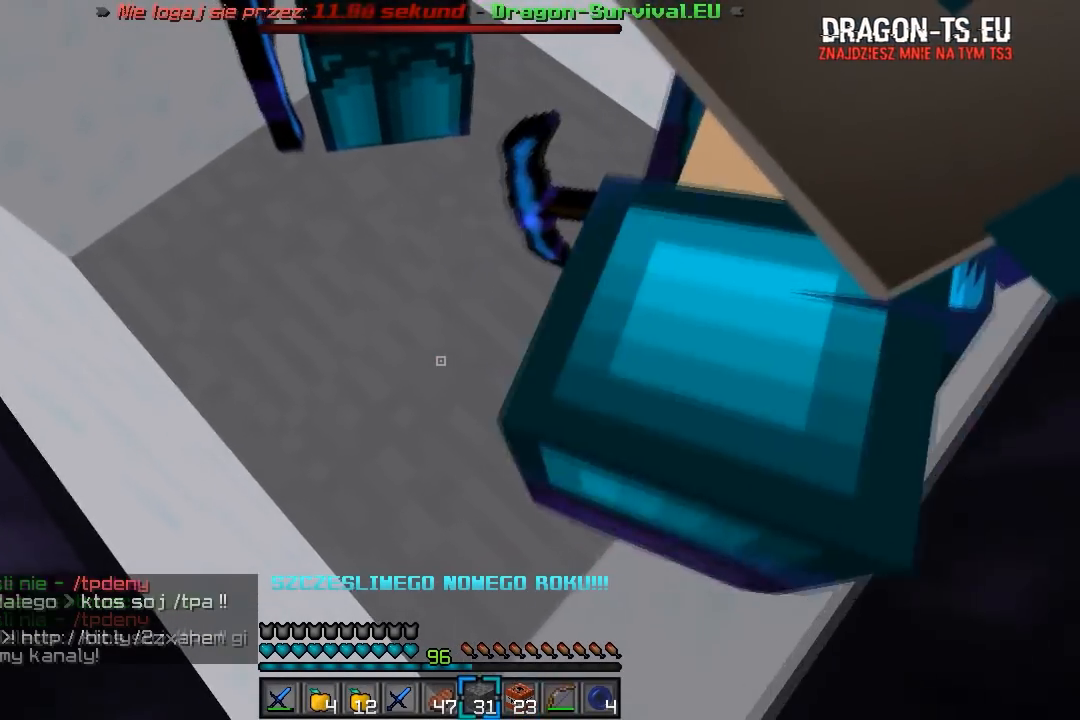
{"keys": [], "mouse": [], "events": [[217, "w", "up"], [267, "a", "up"]]}